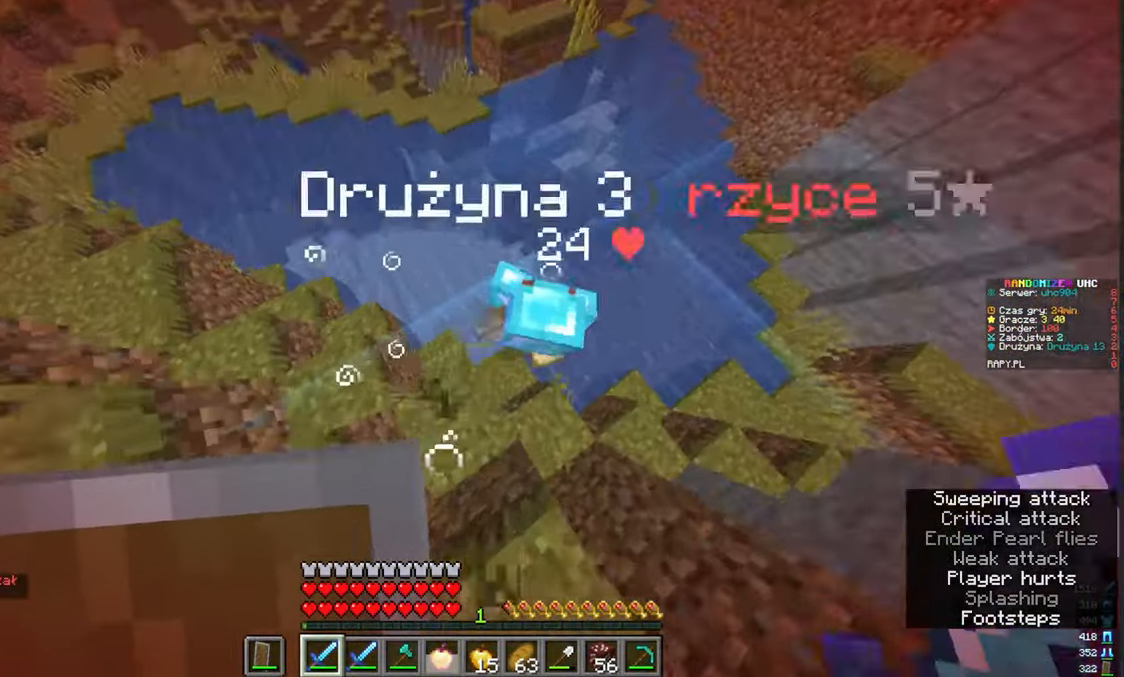
Gameplay with keyboard and mouse; each line is a JSON object with the keys and mouse buttons held at the frame after it. "events" lists presses ("down") and releases ("up") of "a", "d", "s", "w", "mouse_left" and "mouse_right" between this image and that frame as [ms after this image, input, new state], when the widget could be followed in between. "mouse_left", "mouse_right" = the "left", "right" buttons of the "mouse" list. No other keys are recorded. Fast repeated clicks can show as one long hold. Mouse movement is not recorded.
{"keys": ["d", "w"], "mouse": ["left"], "events": [[67, "mouse_left", "down"], [67, "w", "up"], [217, "d", "down"], [217, "mouse_left", "up"], [333, "w", "down"], [467, "mouse_left", "down"]]}
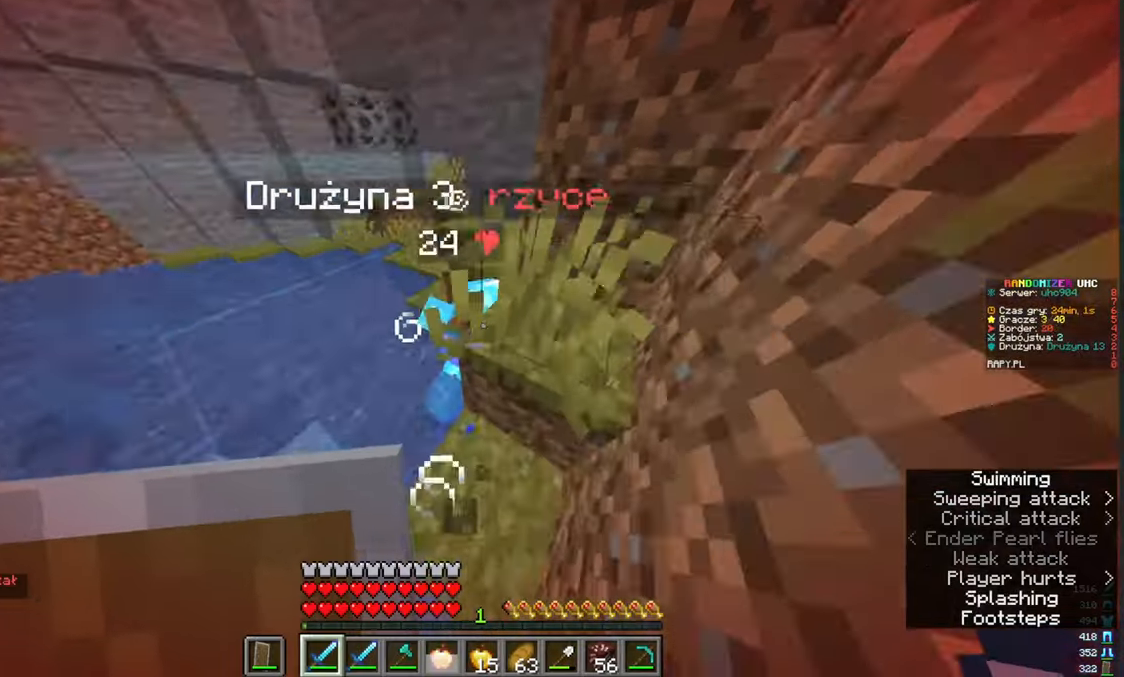
{"keys": ["w"], "mouse": ["left"], "events": [[50, "d", "up"], [200, "mouse_left", "up"], [417, "mouse_left", "down"]]}
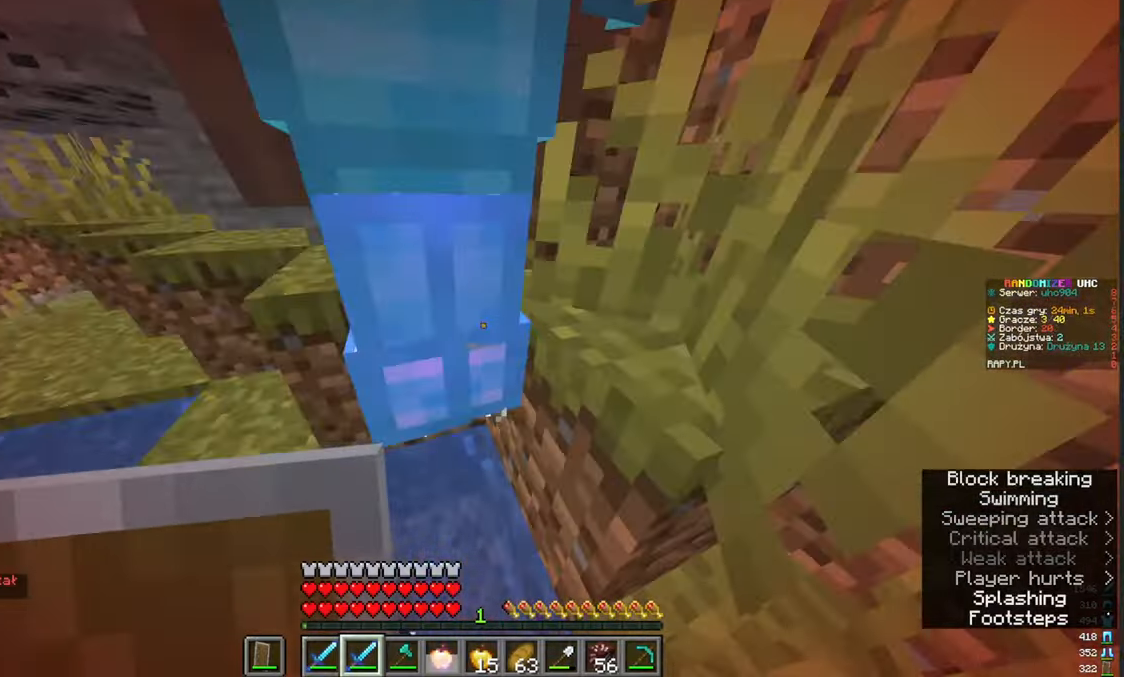
{"keys": ["d", "w"], "mouse": [], "events": [[133, "mouse_left", "up"], [267, "d", "down"]]}
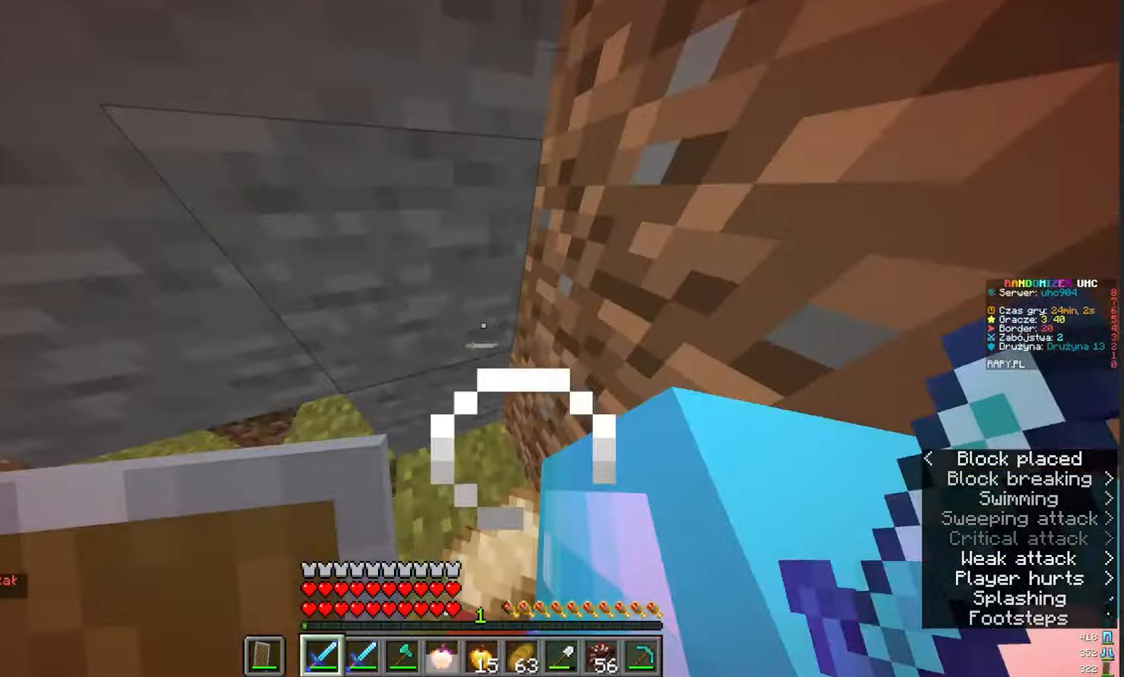
{"keys": ["w"], "mouse": [], "events": [[67, "w", "up"], [267, "w", "down"], [350, "d", "up"], [350, "mouse_left", "down"], [483, "mouse_left", "up"]]}
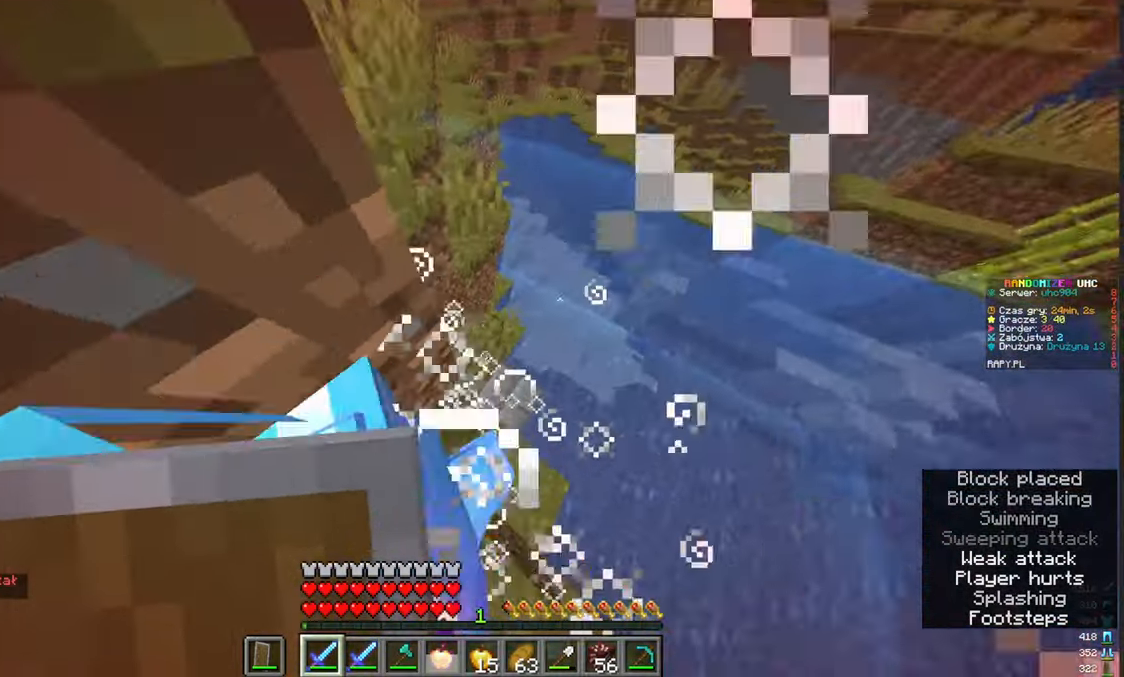
{"keys": ["w"], "mouse": ["left"], "events": [[150, "w", "up"], [250, "w", "down"], [467, "mouse_left", "down"]]}
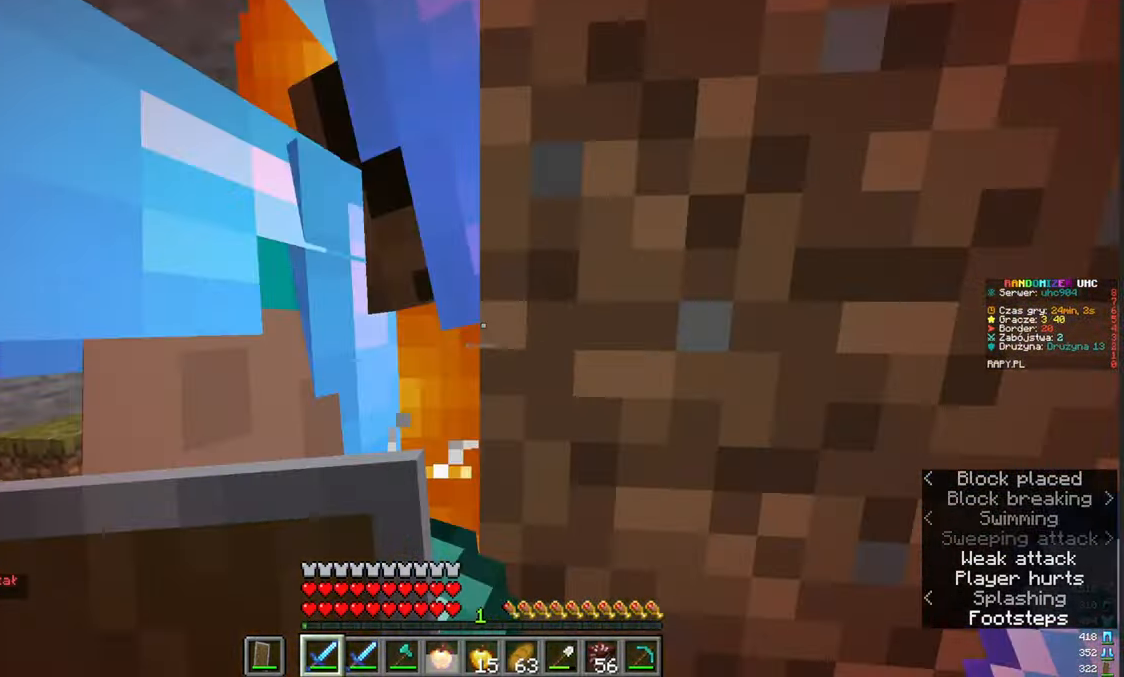
{"keys": [], "mouse": [], "events": [[117, "mouse_left", "up"], [400, "w", "up"]]}
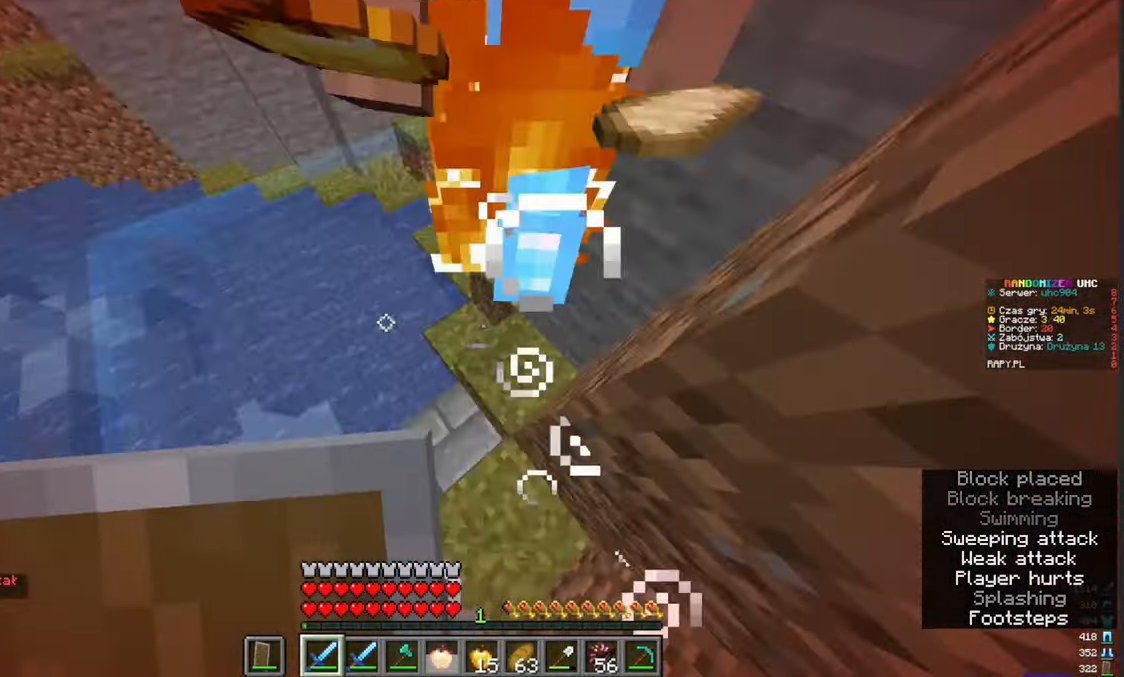
{"keys": ["w"], "mouse": [], "events": [[100, "mouse_left", "down"], [283, "mouse_left", "up"], [467, "w", "down"]]}
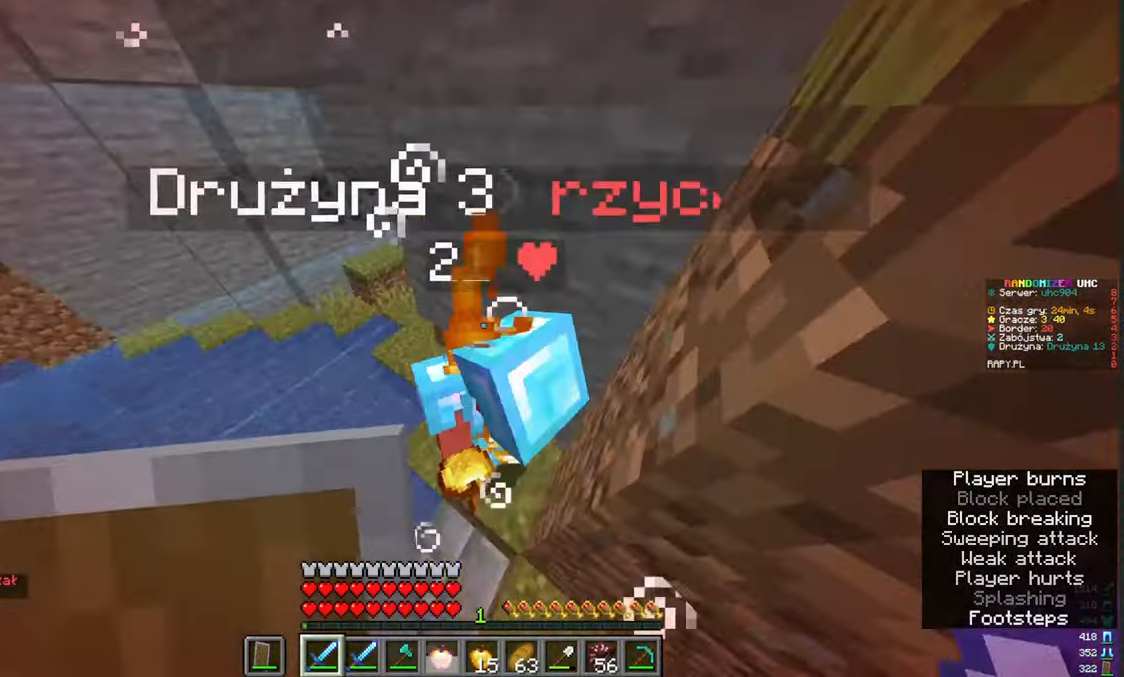
{"keys": [], "mouse": []}
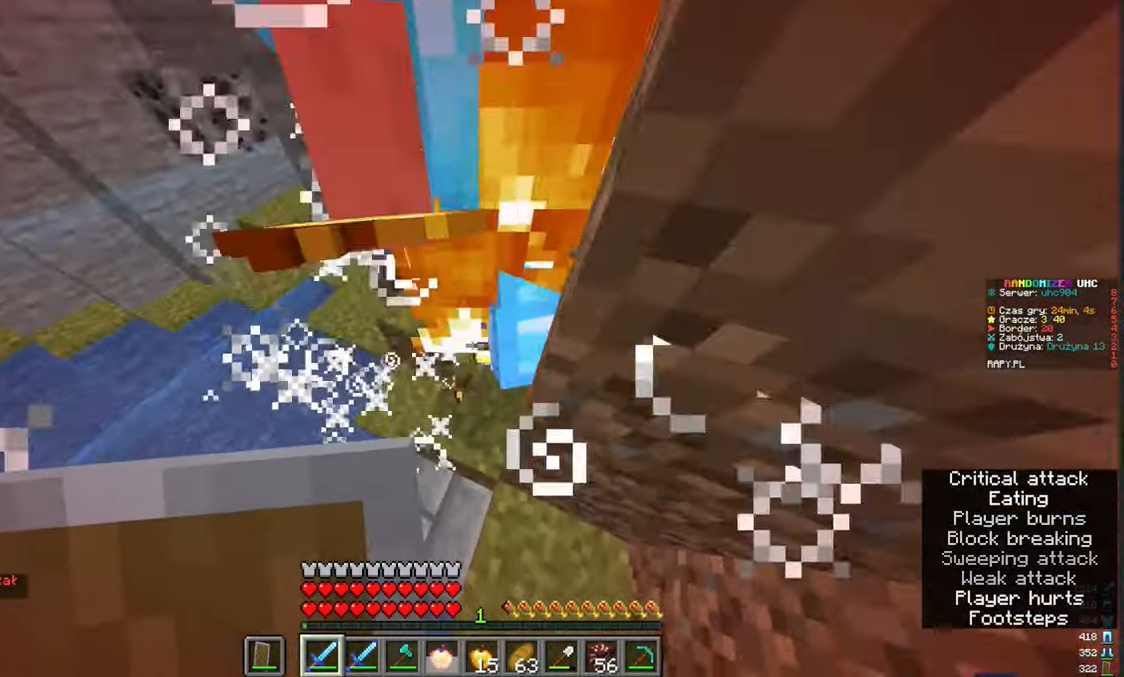
{"keys": [], "mouse": [], "events": [[267, "mouse_left", "down"], [417, "mouse_left", "up"]]}
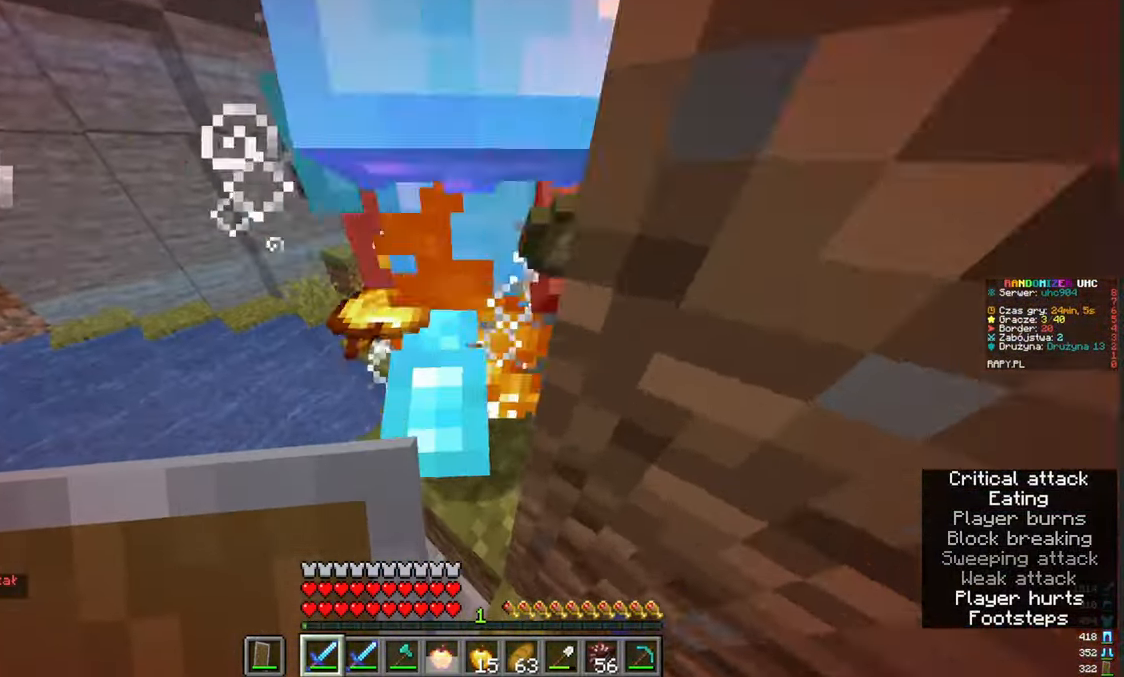
{"keys": [], "mouse": ["left"], "events": [[267, "w", "down"], [367, "mouse_left", "down"], [500, "w", "up"]]}
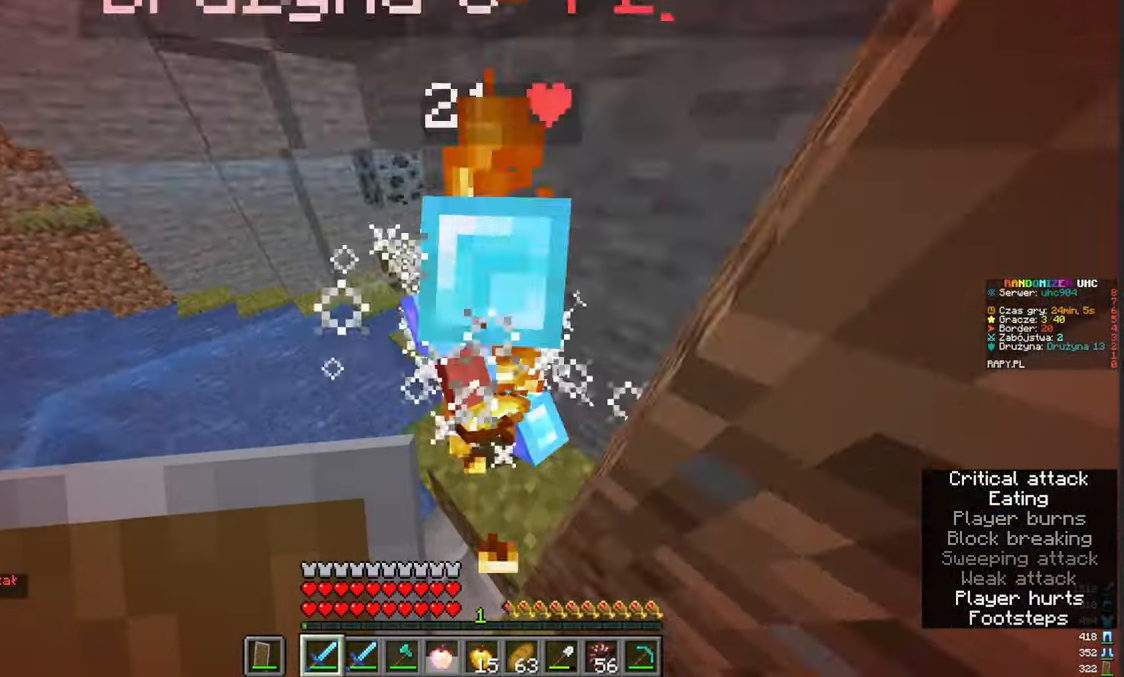
{"keys": [], "mouse": [], "events": [[100, "mouse_left", "up"], [100, "w", "down"], [367, "w", "up"]]}
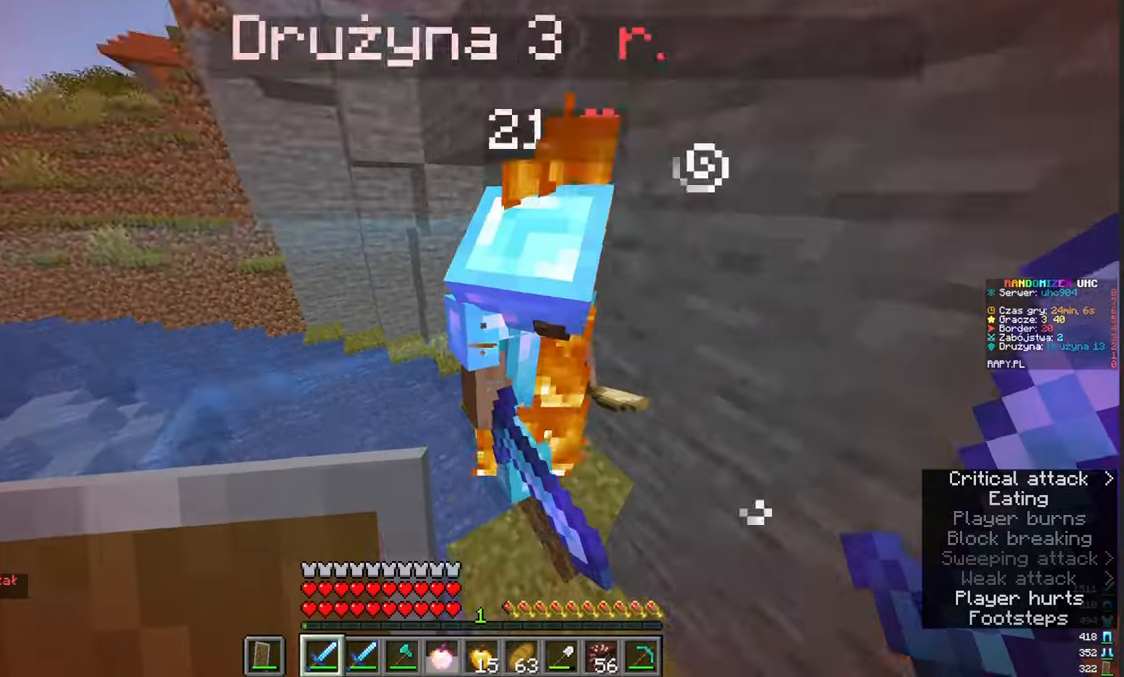
{"keys": ["d", "w"], "mouse": [], "events": [[50, "mouse_left", "down"], [200, "mouse_left", "up"], [400, "w", "down"], [467, "d", "down"]]}
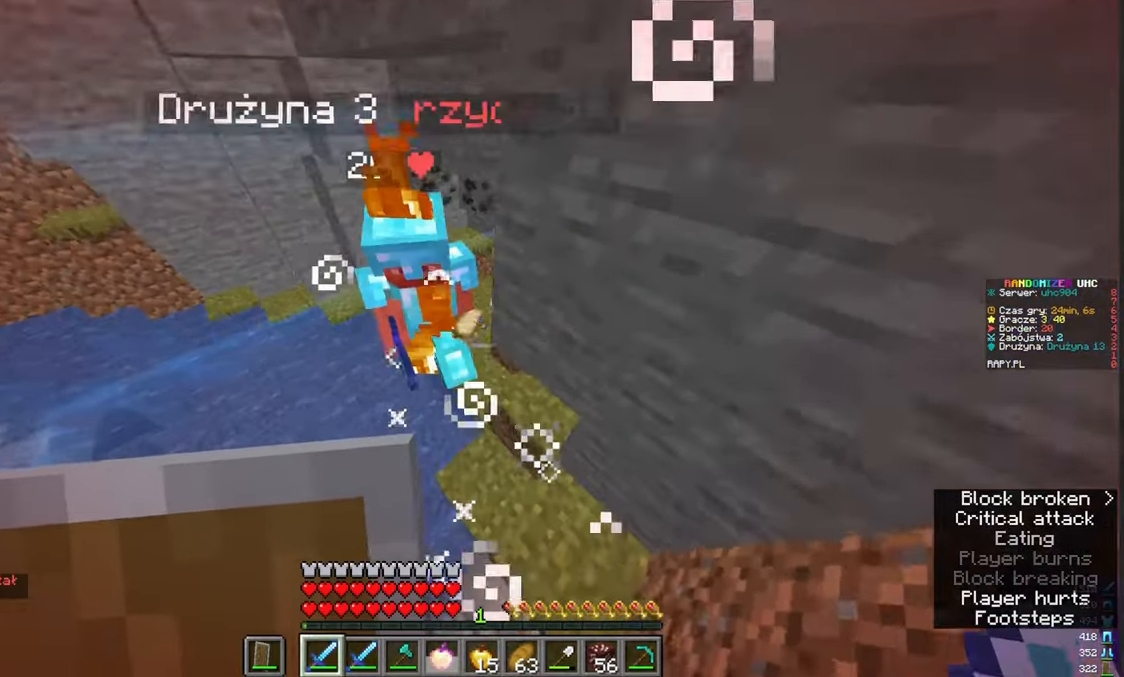
{"keys": ["w"], "mouse": [], "events": [[117, "mouse_left", "down"], [167, "d", "up"], [267, "mouse_left", "up"]]}
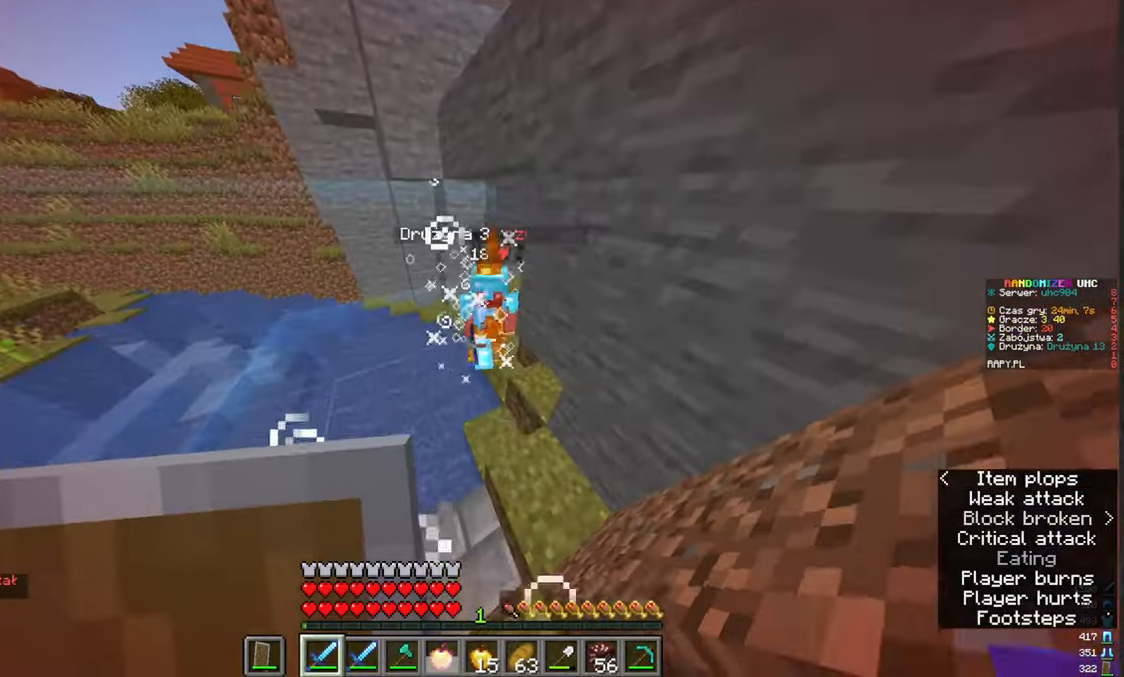
{"keys": ["d"], "mouse": [], "events": [[300, "d", "down"], [300, "mouse_left", "down"], [367, "w", "up"], [500, "mouse_left", "up"]]}
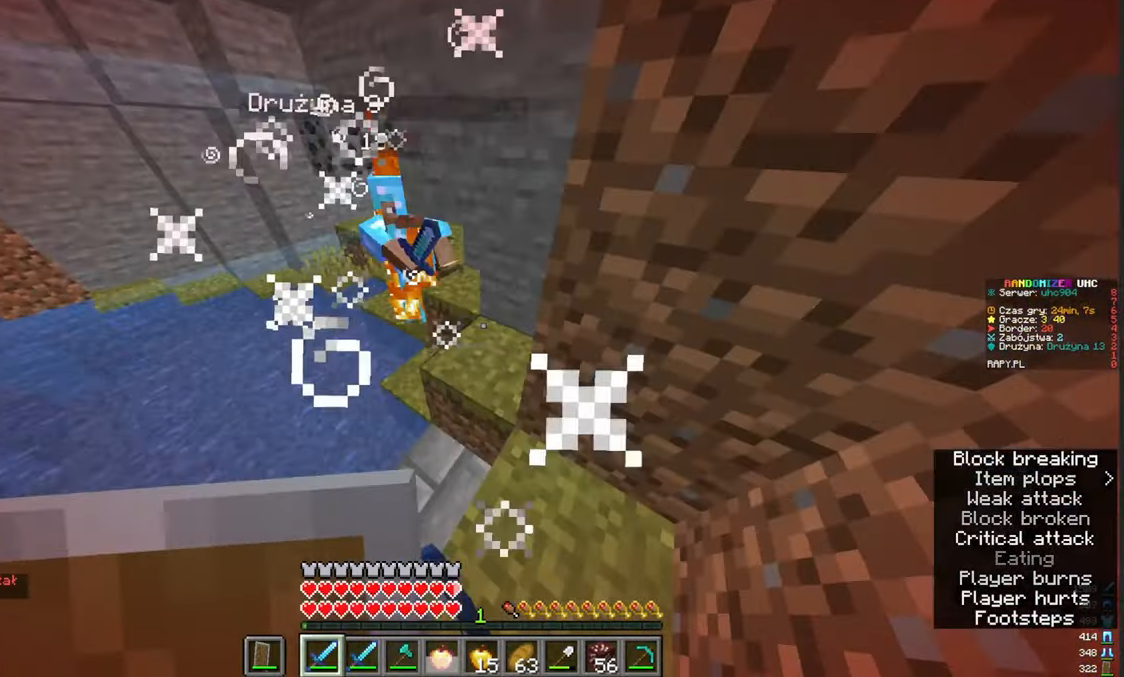
{"keys": ["w"], "mouse": ["left"], "events": [[117, "w", "down"], [150, "d", "up"], [383, "mouse_left", "down"]]}
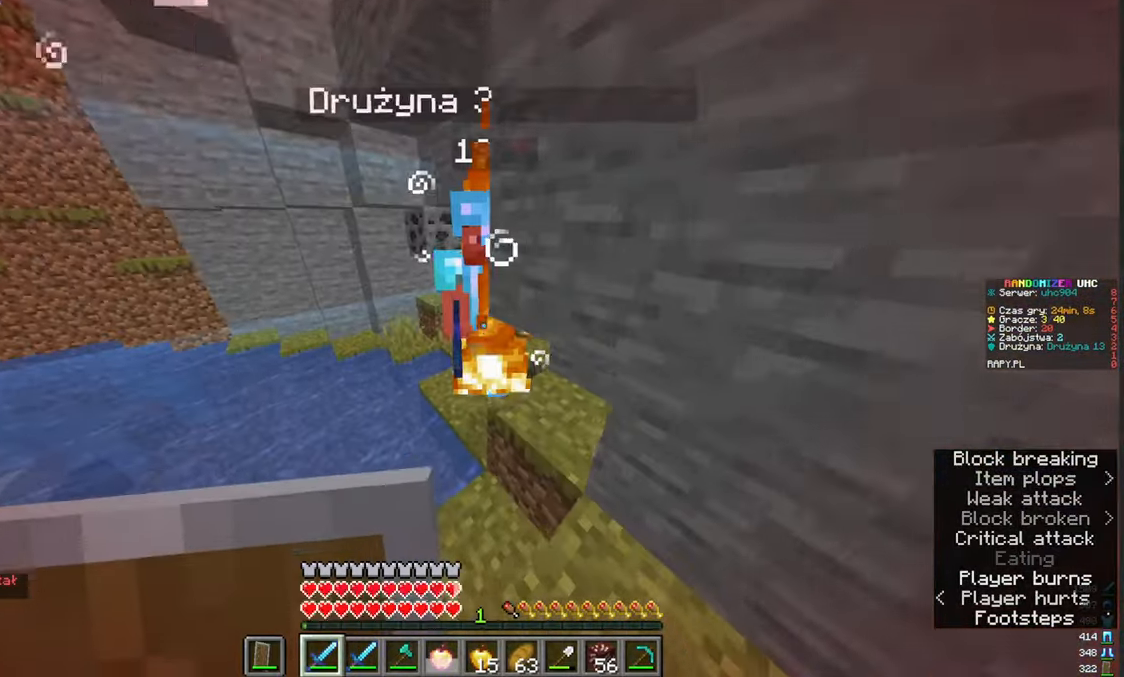
{"keys": ["w"], "mouse": [], "events": [[117, "d", "down"], [117, "mouse_left", "up"], [150, "w", "up"], [200, "d", "up"], [200, "mouse_left", "down"], [317, "mouse_left", "up"], [367, "w", "down"]]}
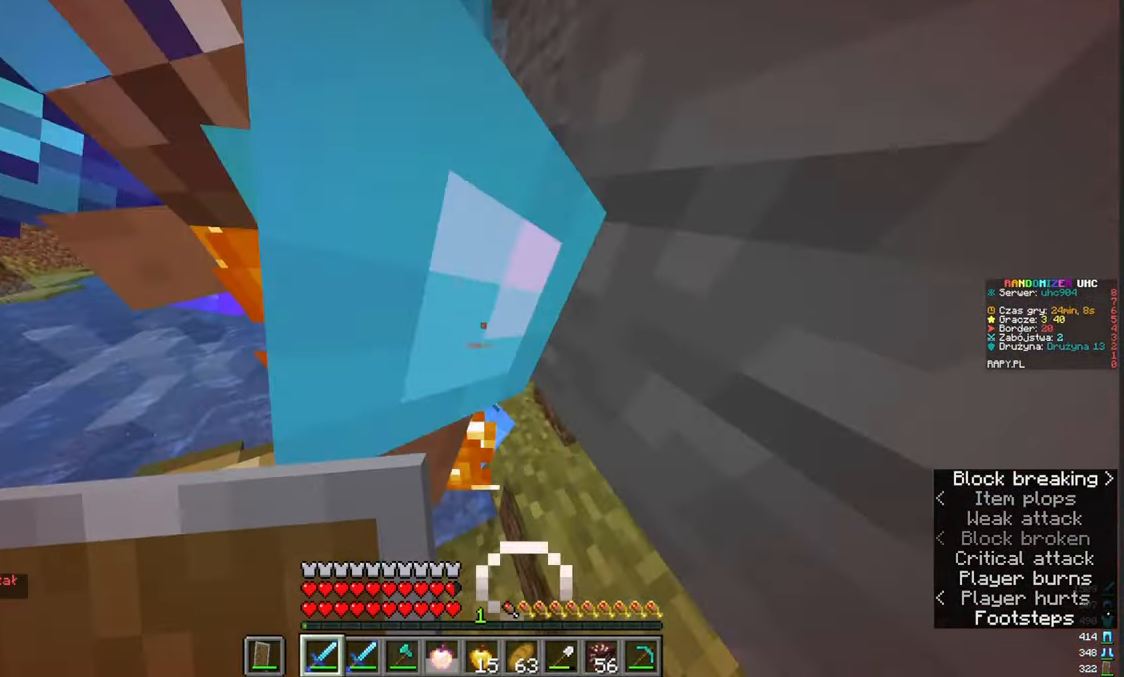
{"keys": [], "mouse": [], "events": [[33, "w", "up"], [200, "mouse_left", "down"], [300, "mouse_left", "up"]]}
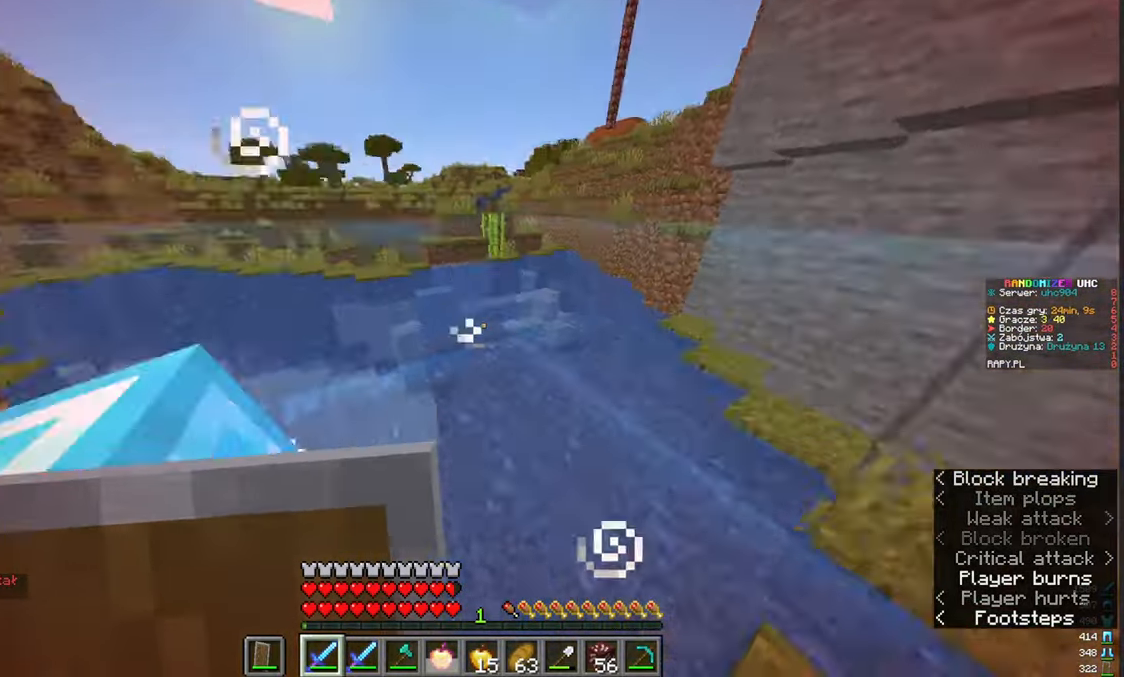
{"keys": [], "mouse": [], "events": [[100, "a", "down"], [300, "mouse_left", "down"], [333, "a", "up"], [433, "mouse_left", "up"]]}